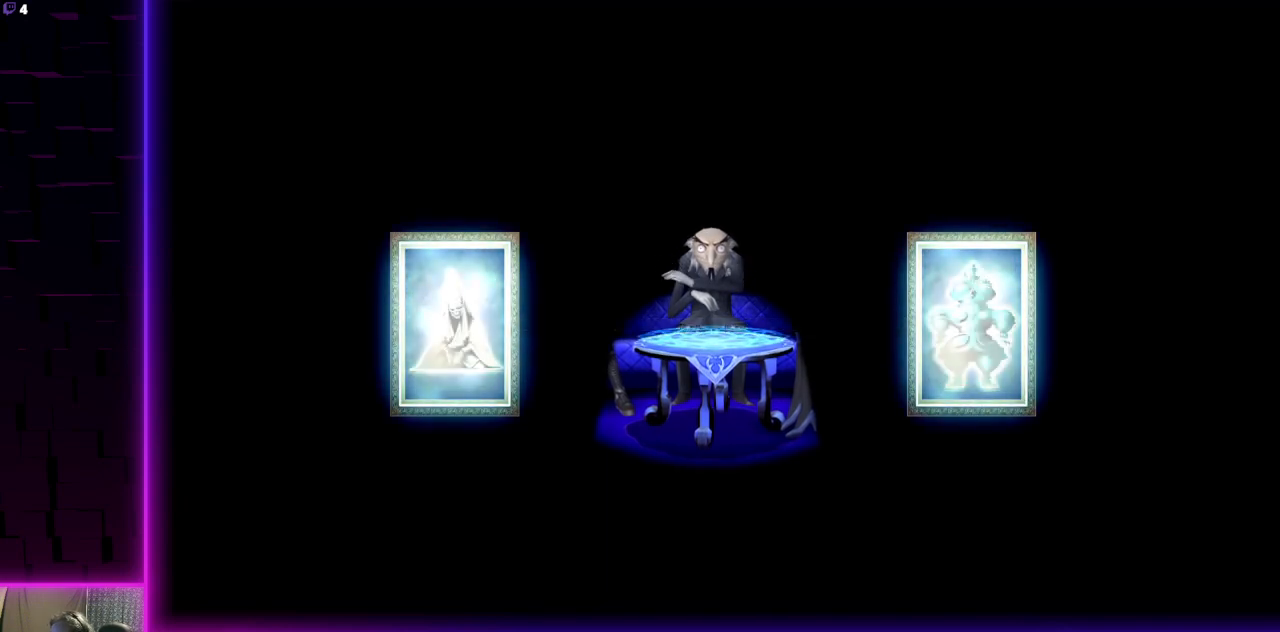
Gameplay with a controller (Xbox layout); each line is a JSON object with the inputs held at the frame after it. "events" lists button and stick changes between this image and that frame as [ms after this image, input, new state], when the widget could be followed in between.
{"buttons": [], "left_stick": "center", "right_stick": "center", "events": [[67, "A", "down"], [200, "A", "up"]]}
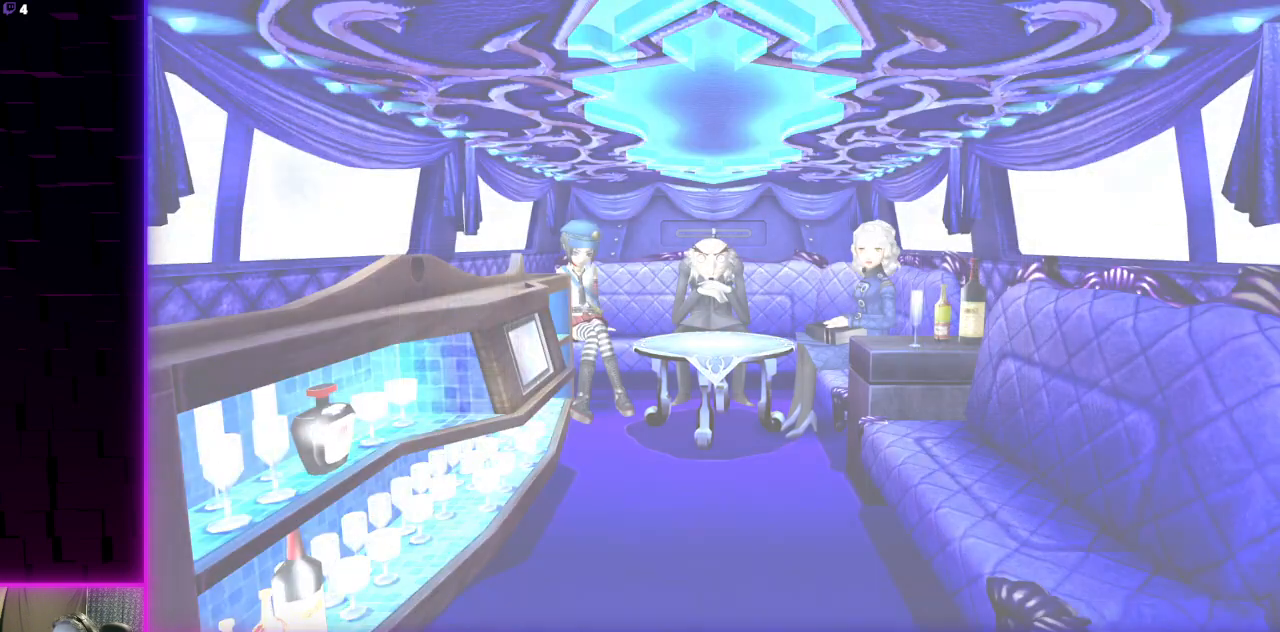
{"buttons": [], "left_stick": "center", "right_stick": "center", "events": []}
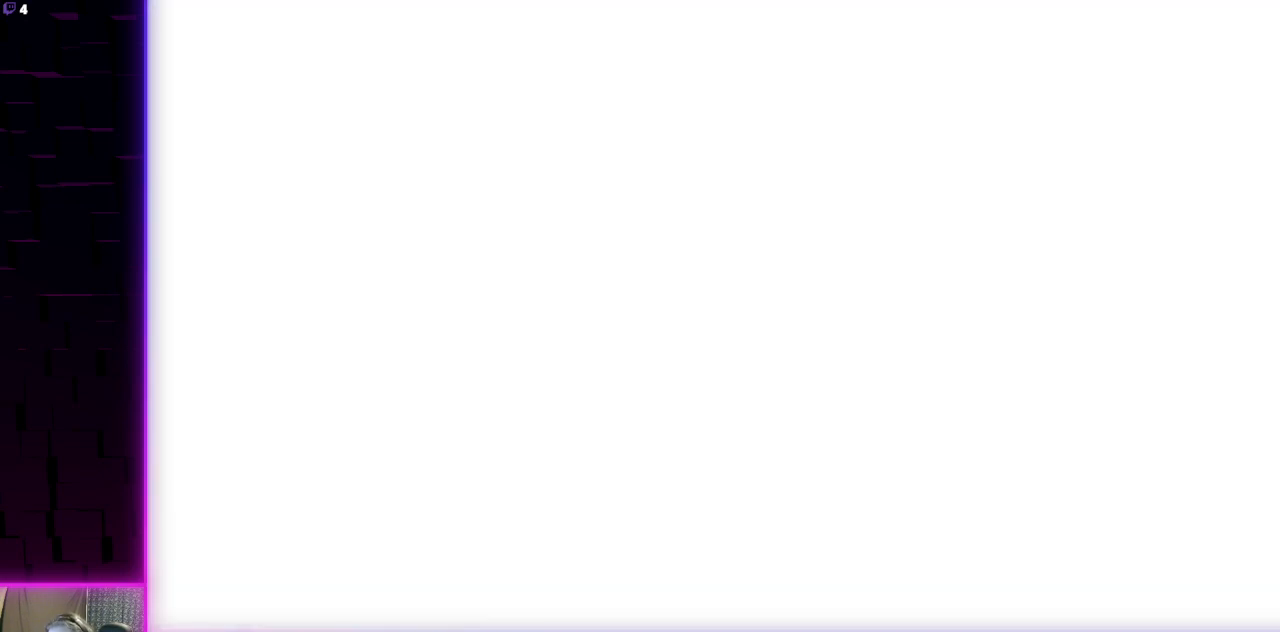
{"buttons": [], "left_stick": "center", "right_stick": "center", "events": []}
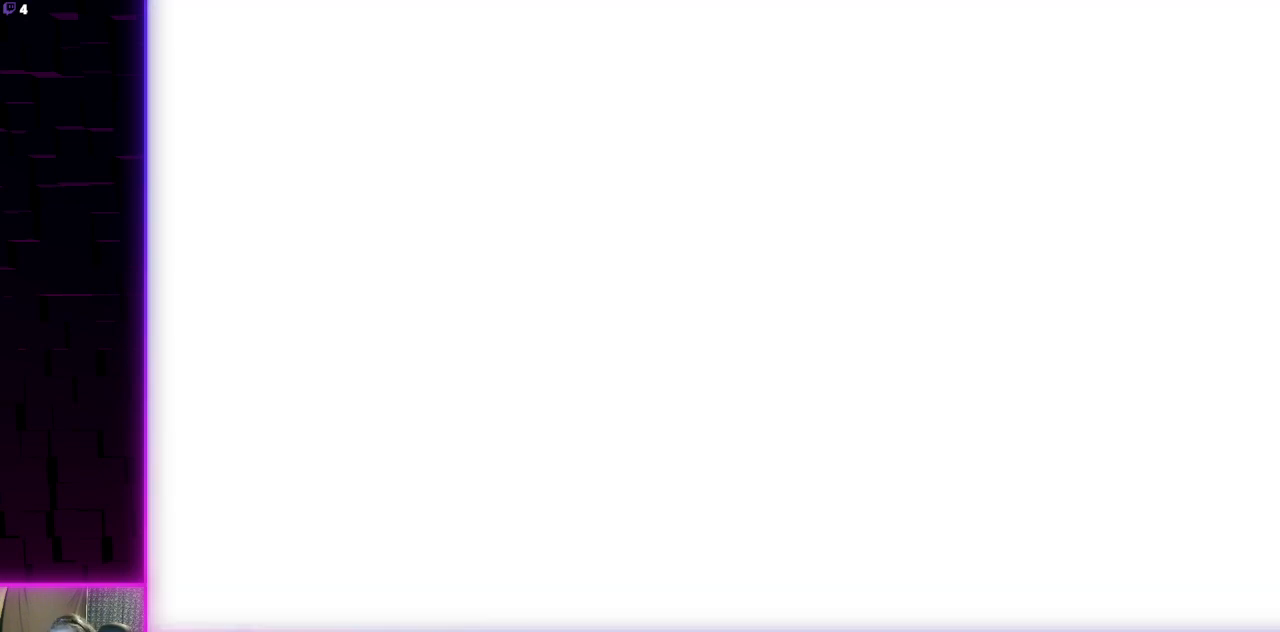
{"buttons": [], "left_stick": "center", "right_stick": "center", "events": []}
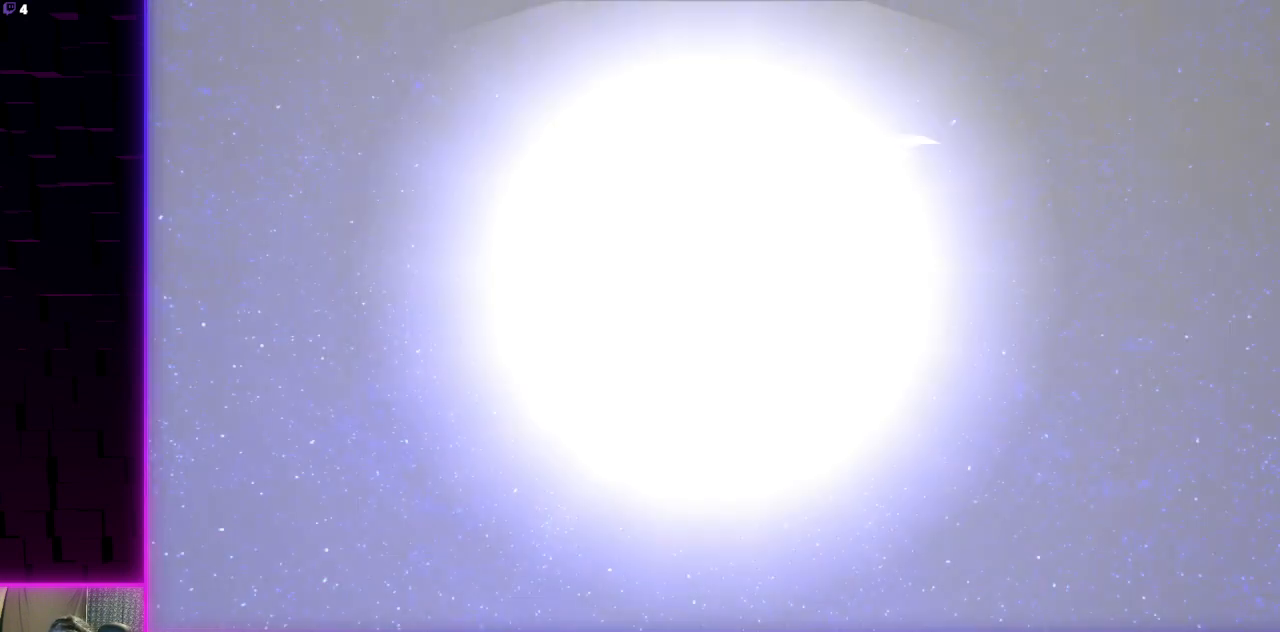
{"buttons": [], "left_stick": "center", "right_stick": "center", "events": []}
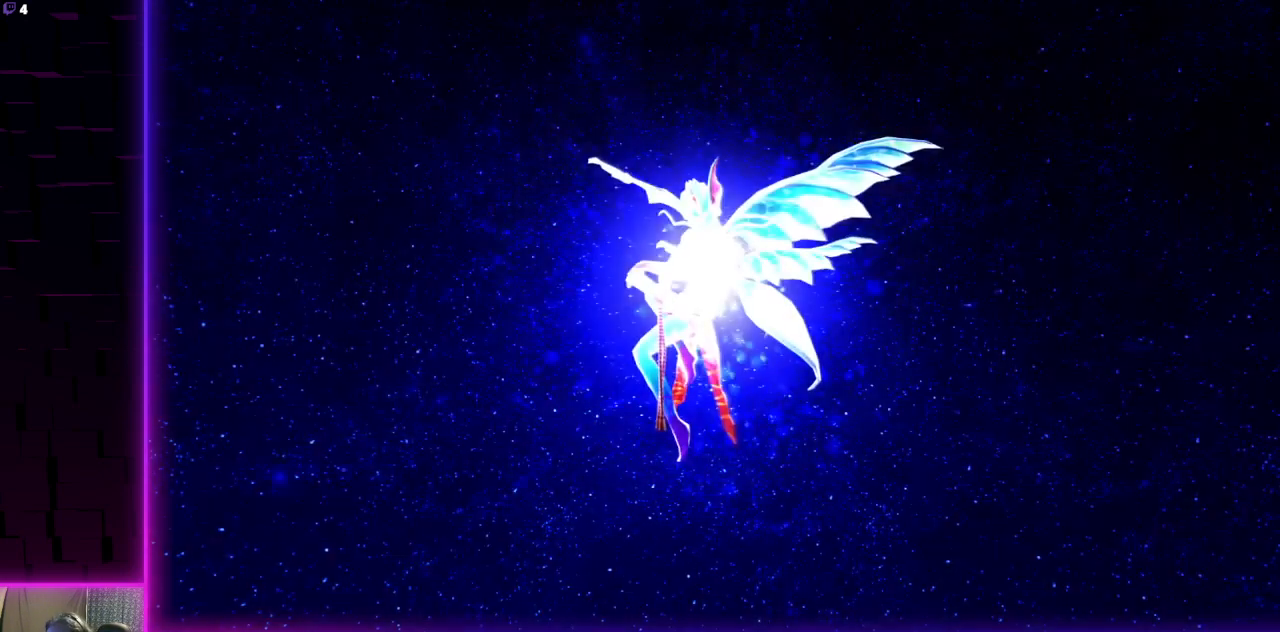
{"buttons": ["A"], "left_stick": "center", "right_stick": "center", "events": [[33, "A", "down"], [200, "A", "up"], [400, "A", "down"]]}
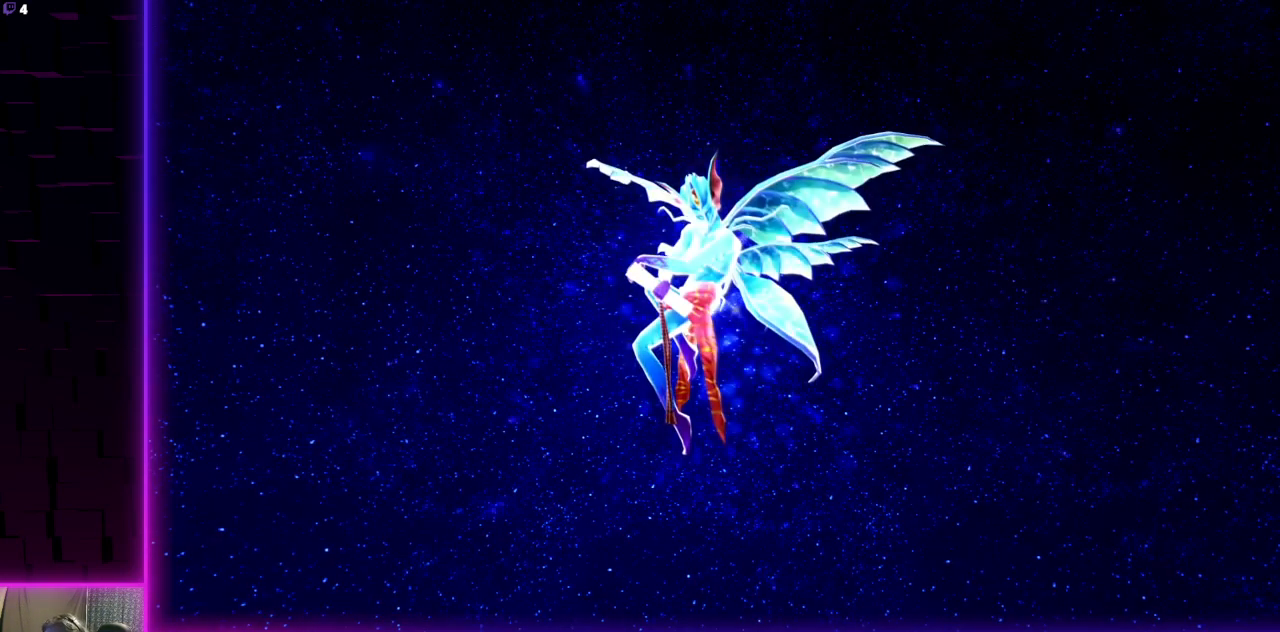
{"buttons": ["A"], "left_stick": "center", "right_stick": "center", "events": [[33, "A", "up"], [401, "A", "down"]]}
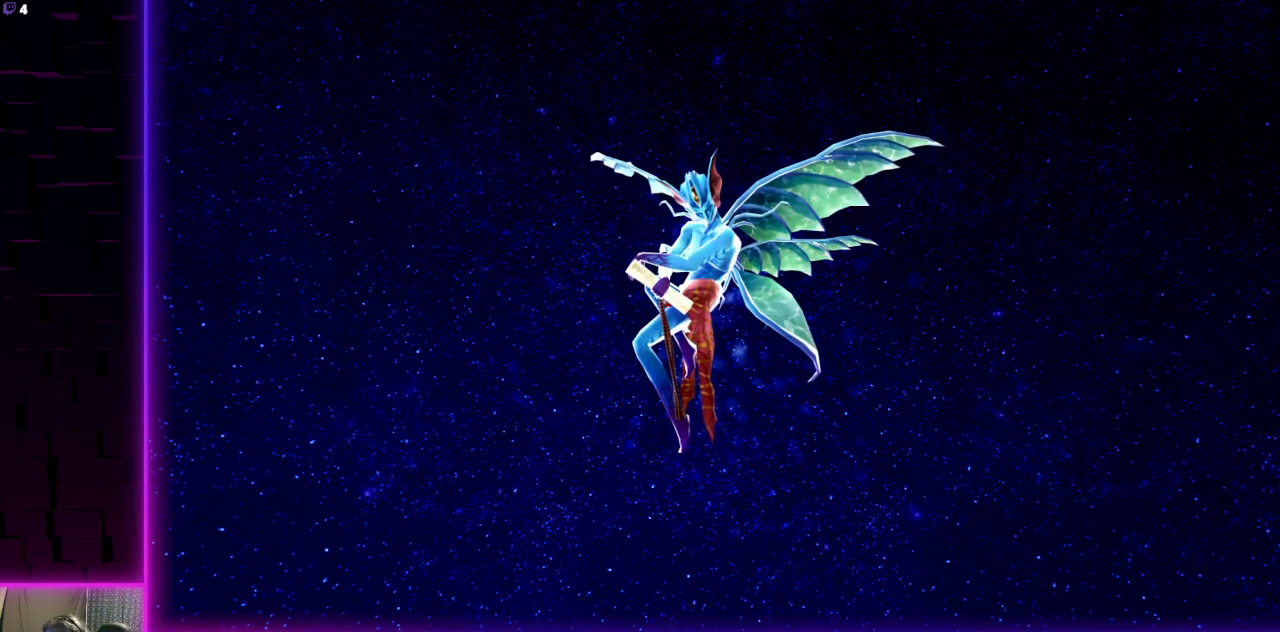
{"buttons": ["A"], "left_stick": "center", "right_stick": "center", "events": [[33, "A", "up"], [166, "A", "down"], [300, "A", "up"], [500, "A", "down"]]}
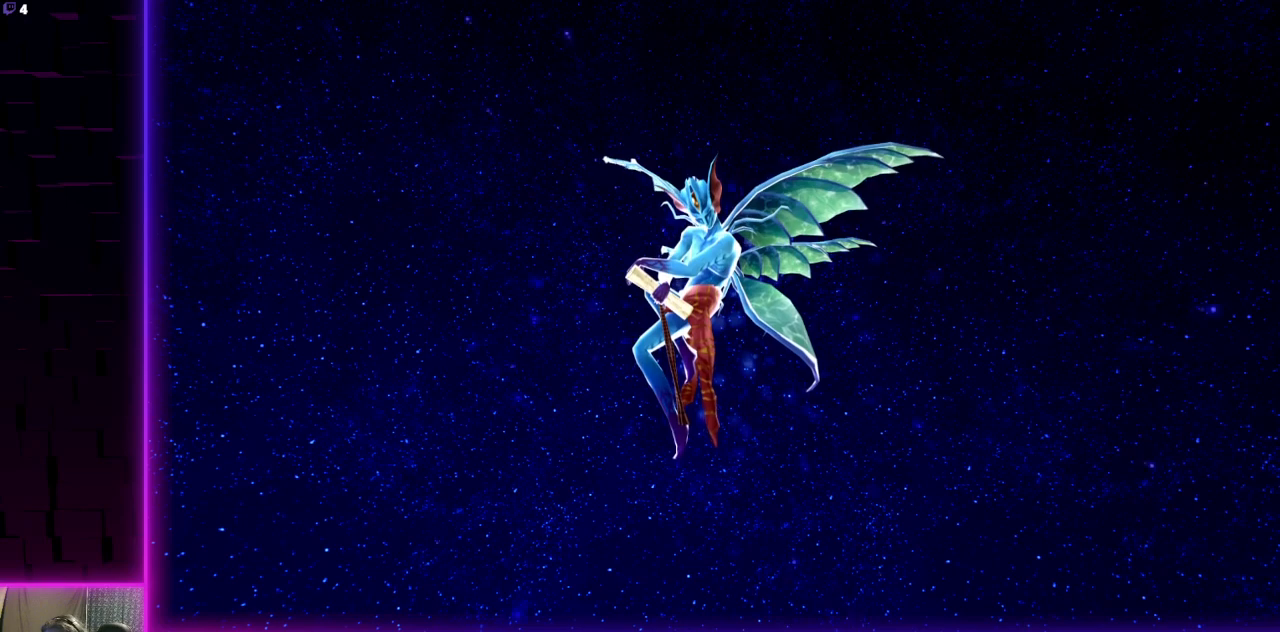
{"buttons": [], "left_stick": "center", "right_stick": "center", "events": [[100, "A", "up"]]}
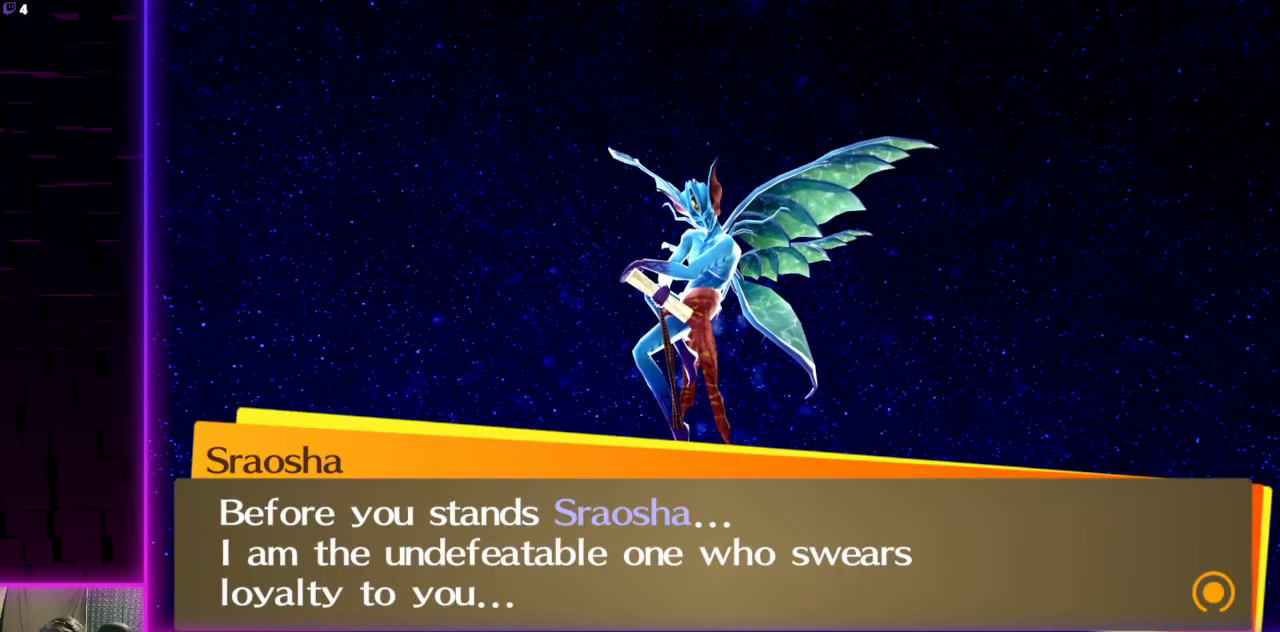
{"buttons": [], "left_stick": "center", "right_stick": "center", "events": [[66, "A", "down"], [200, "A", "up"]]}
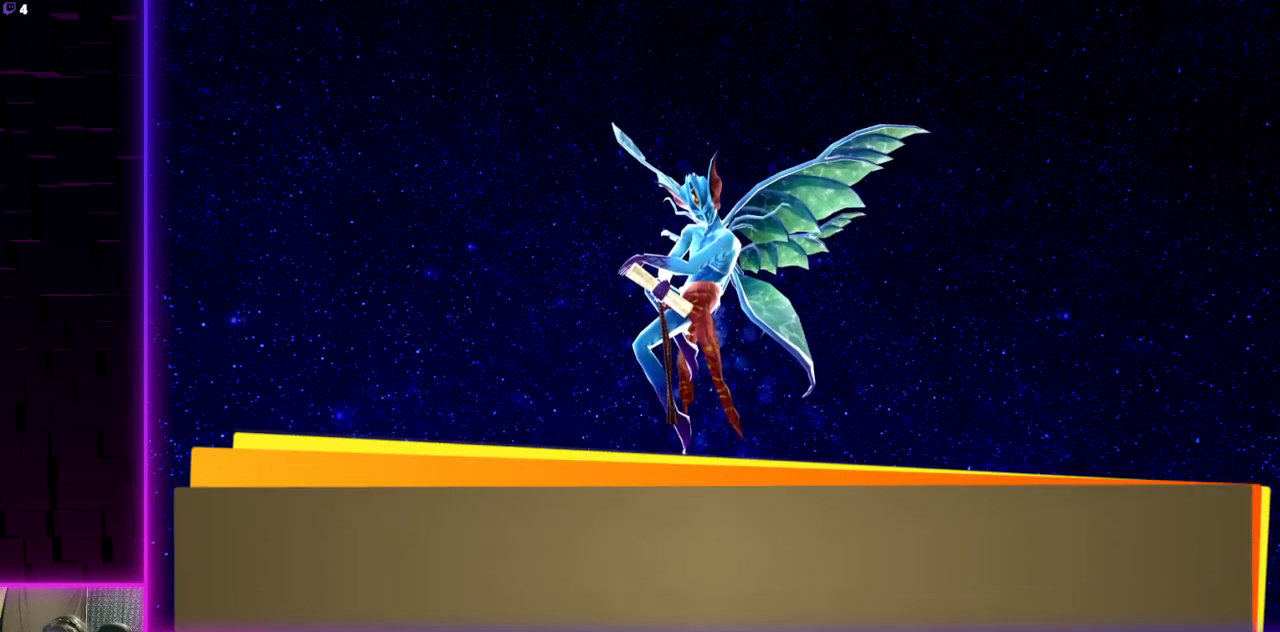
{"buttons": [], "left_stick": "center", "right_stick": "center", "events": [[234, "A", "down"], [334, "A", "up"]]}
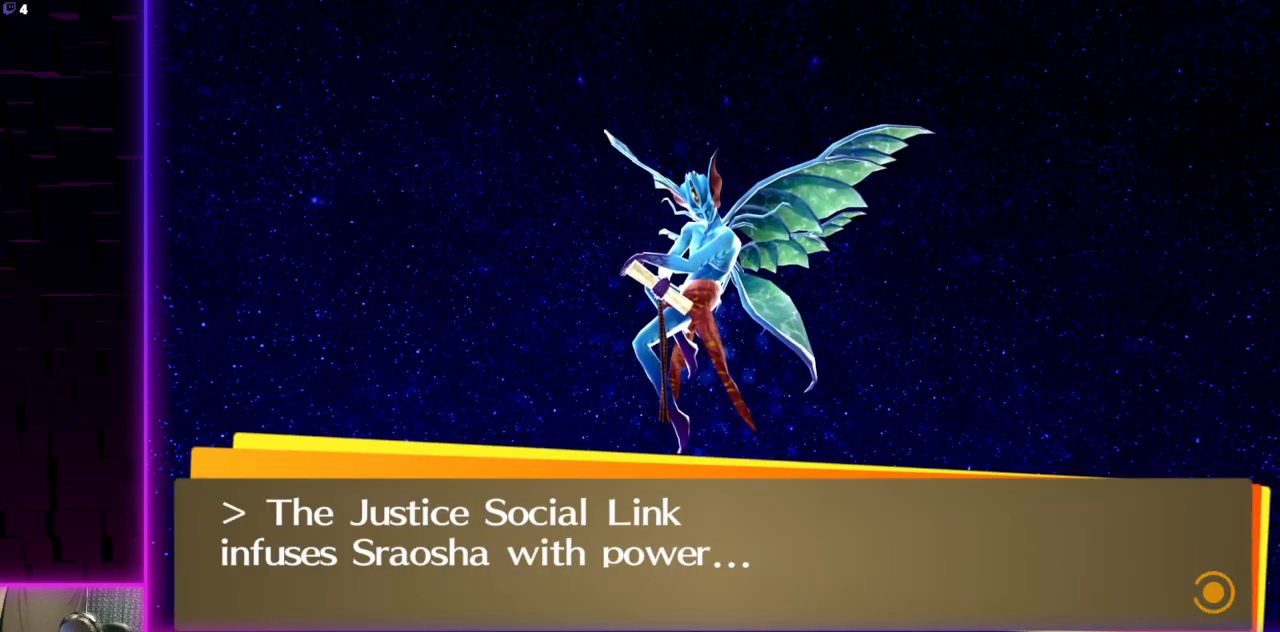
{"buttons": [], "left_stick": "center", "right_stick": "center", "events": []}
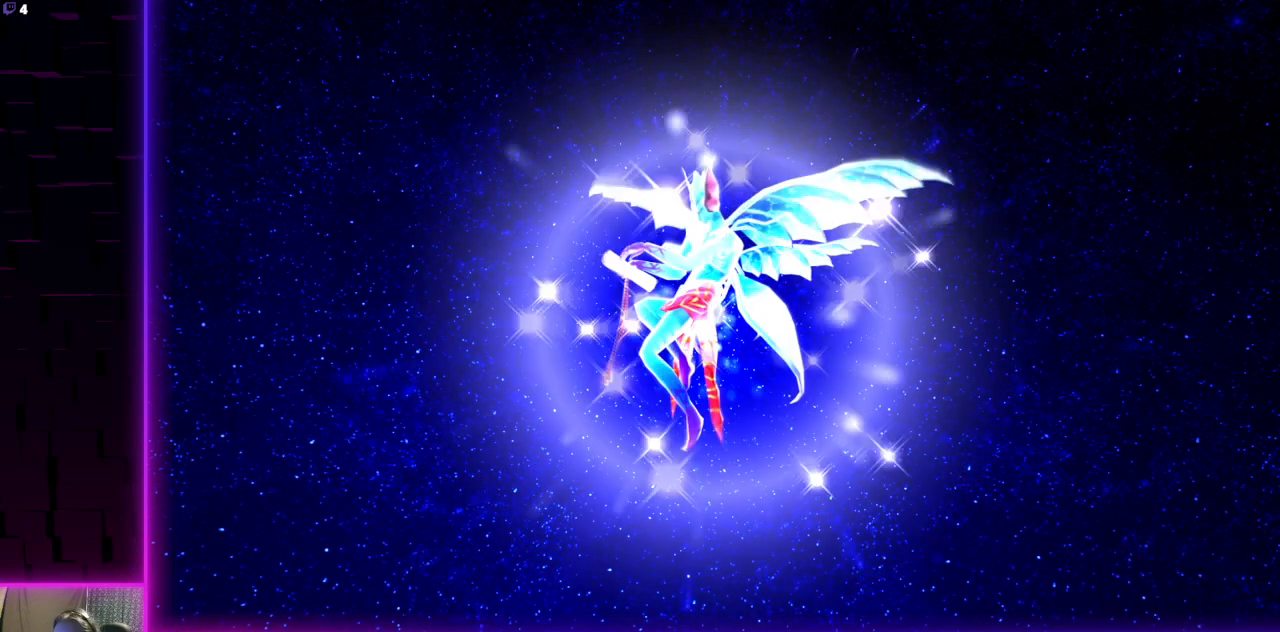
{"buttons": [], "left_stick": "center", "right_stick": "center", "events": []}
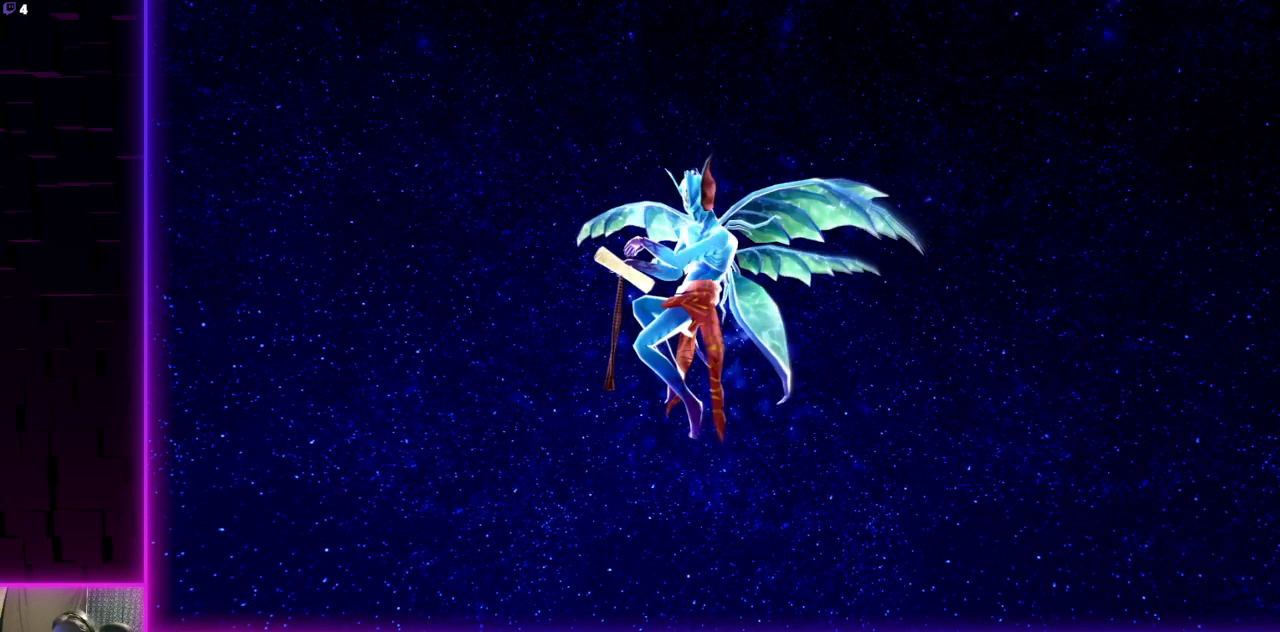
{"buttons": ["A"], "left_stick": "center", "right_stick": "center", "events": [[467, "A", "down"]]}
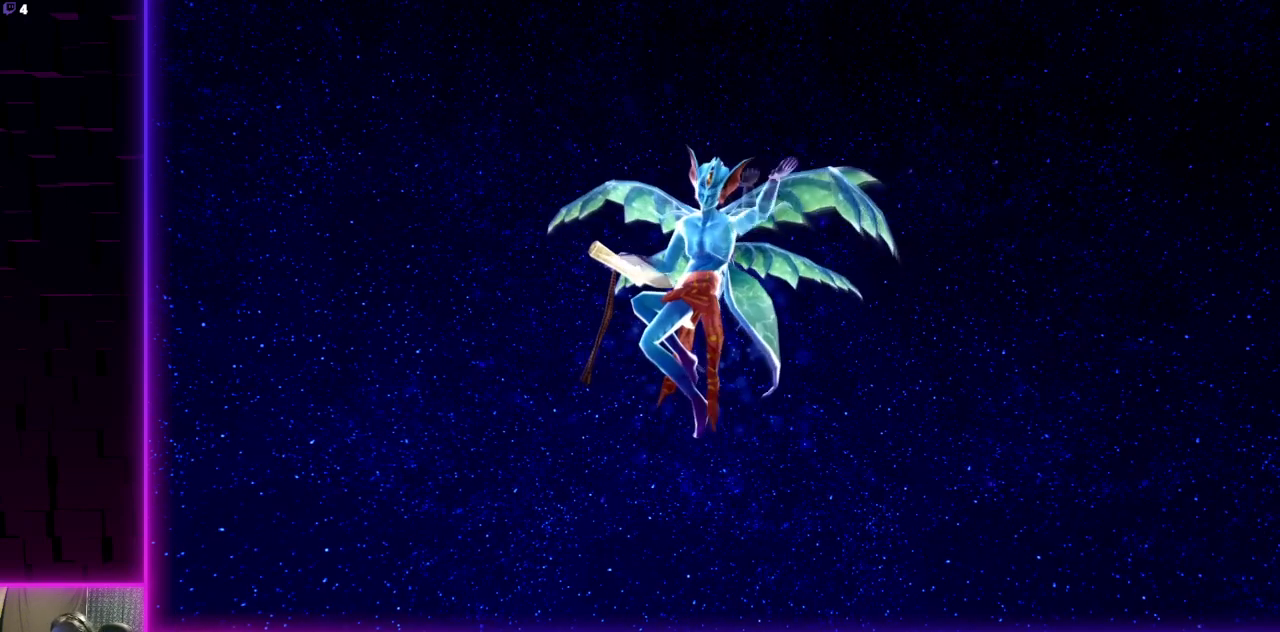
{"buttons": [], "left_stick": "center", "right_stick": "center", "events": [[100, "A", "up"], [267, "A", "down"], [401, "A", "up"]]}
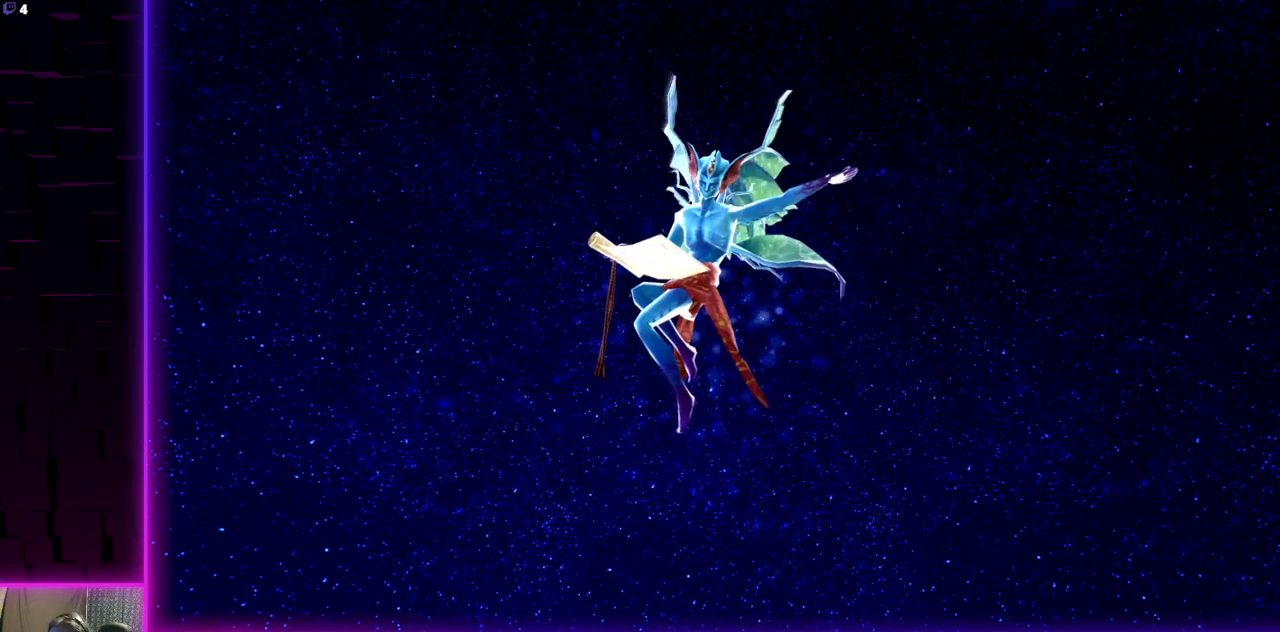
{"buttons": [], "left_stick": "center", "right_stick": "center", "events": [[33, "A", "down"], [133, "A", "up"], [367, "A", "down"], [500, "A", "up"]]}
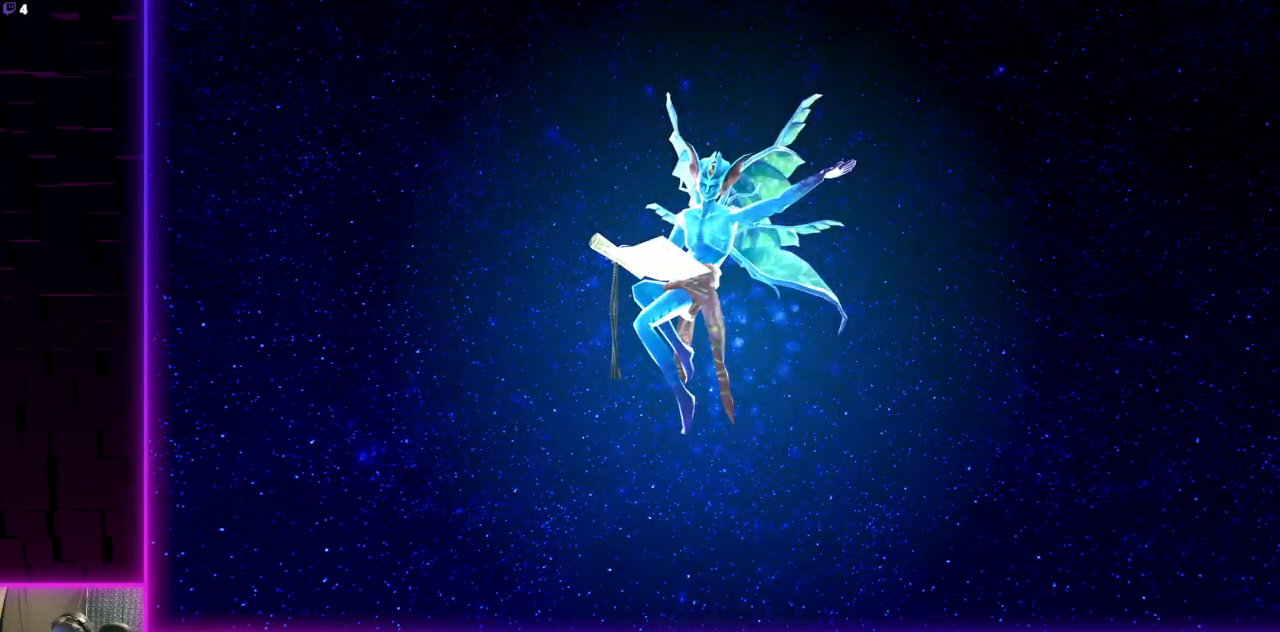
{"buttons": [], "left_stick": "center", "right_stick": "center", "events": []}
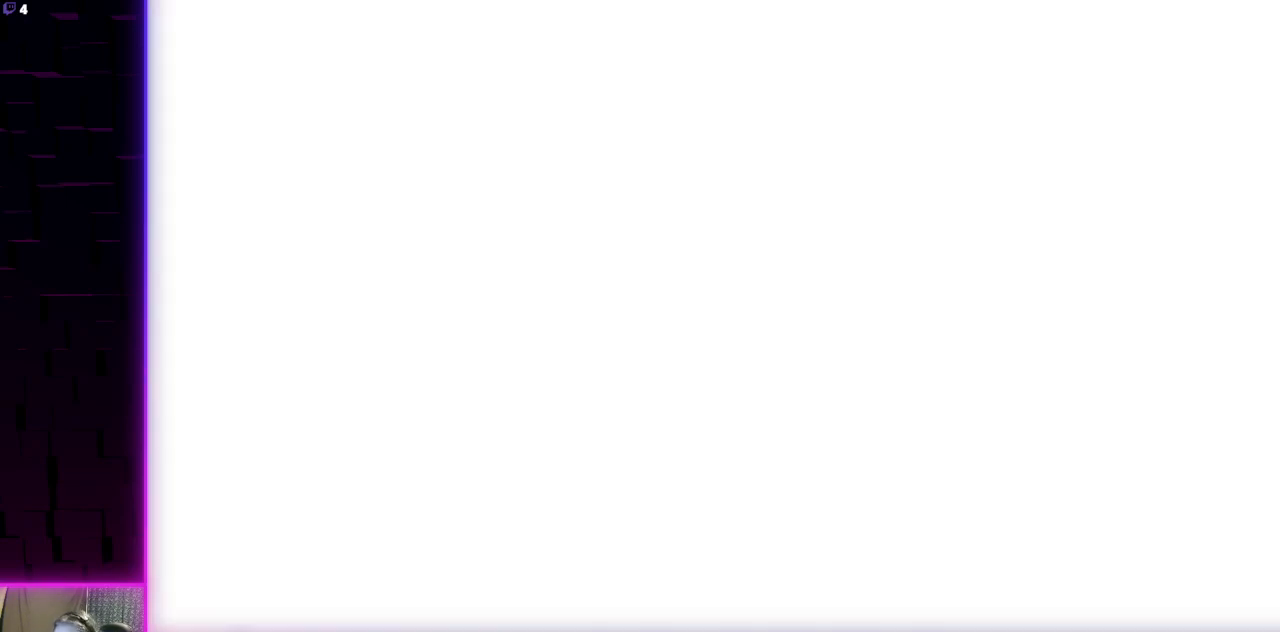
{"buttons": [], "left_stick": "center", "right_stick": "center", "events": []}
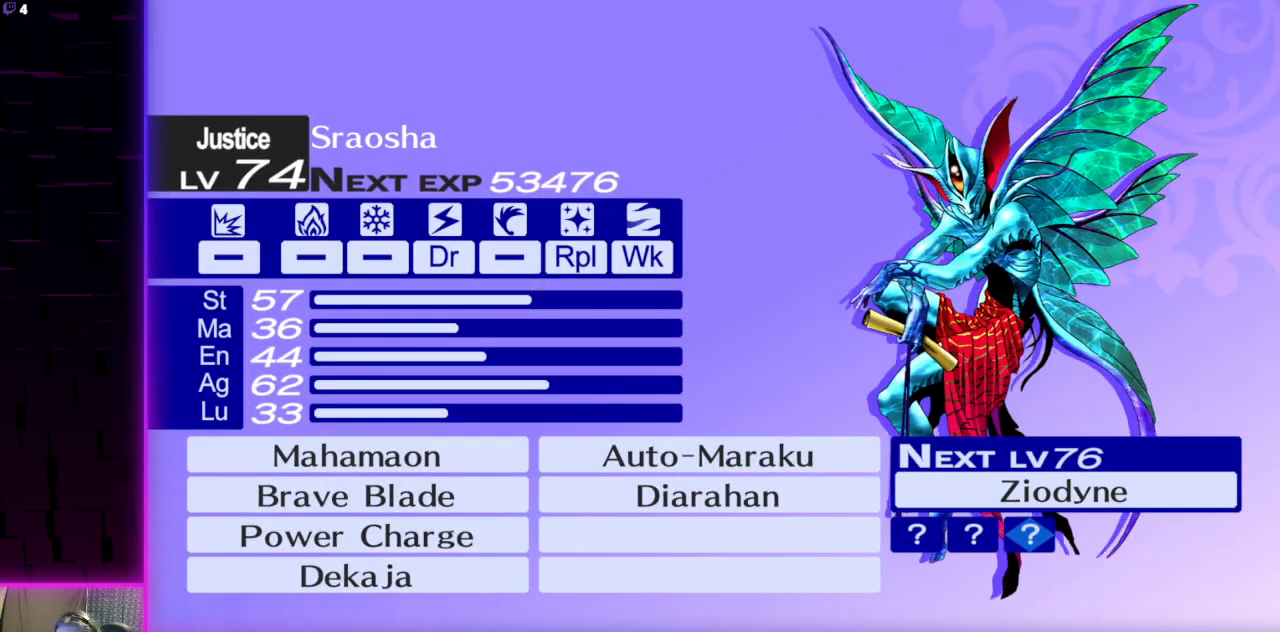
{"buttons": [], "left_stick": "center", "right_stick": "center", "events": []}
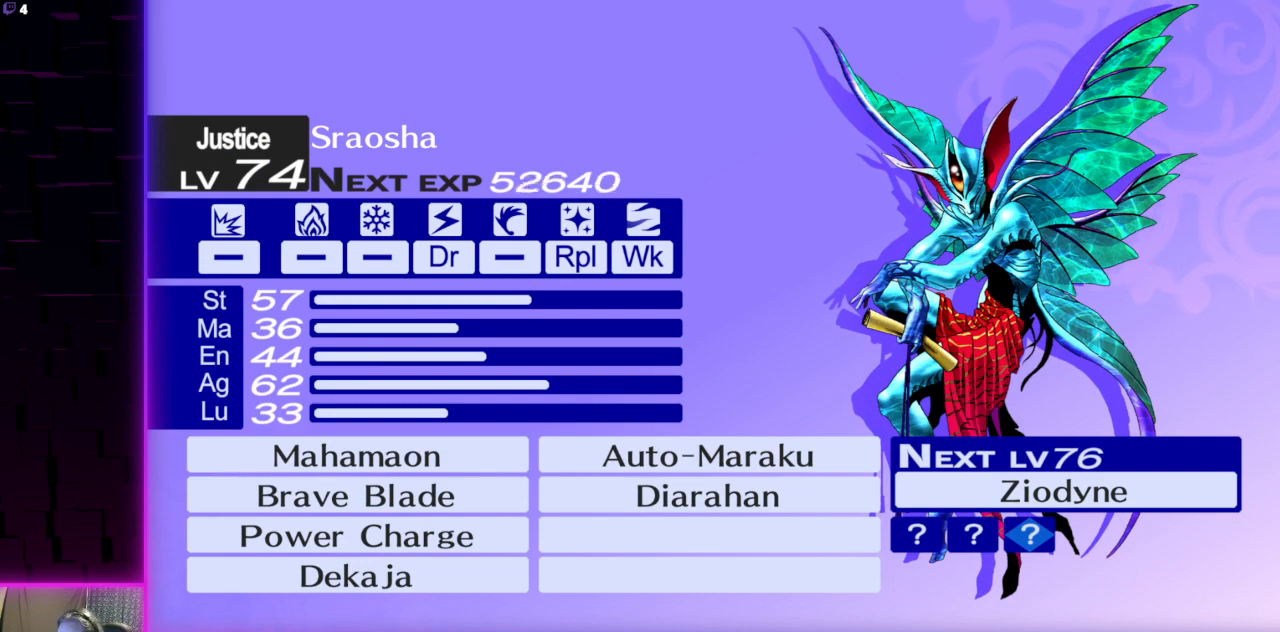
{"buttons": ["A"], "left_stick": "center", "right_stick": "center", "events": [[166, "A", "down"], [267, "A", "up"], [433, "A", "down"]]}
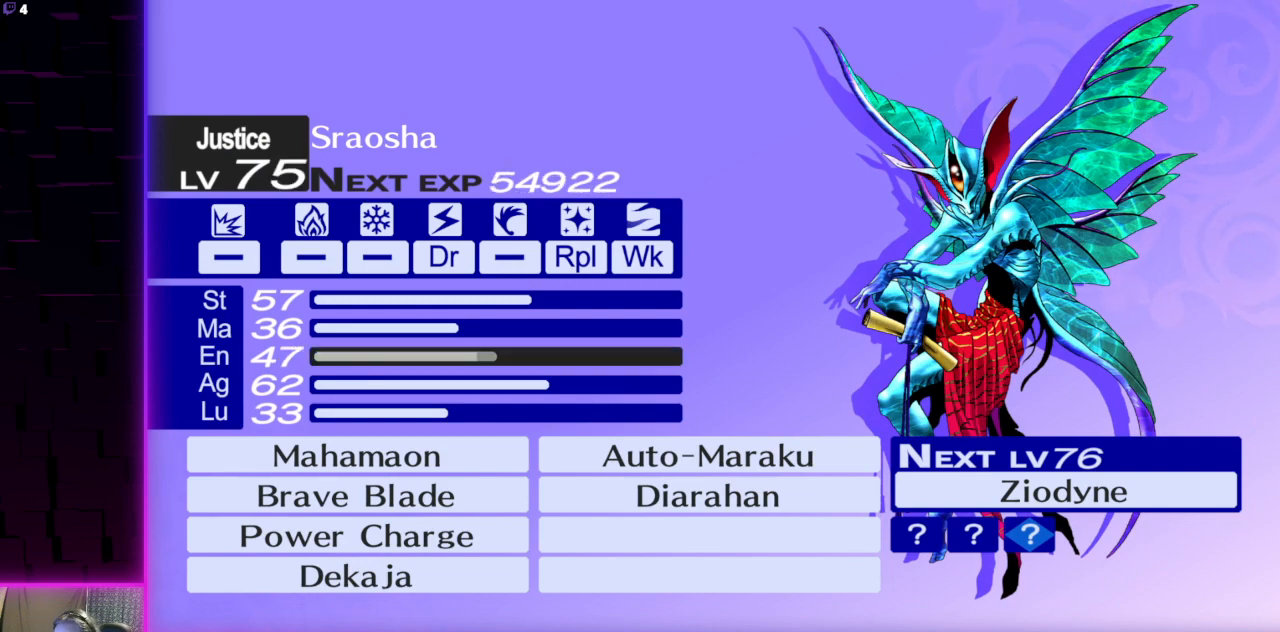
{"buttons": [], "left_stick": "center", "right_stick": "center", "events": [[33, "A", "up"], [167, "A", "down"], [234, "A", "up"], [334, "A", "down"], [434, "A", "up"]]}
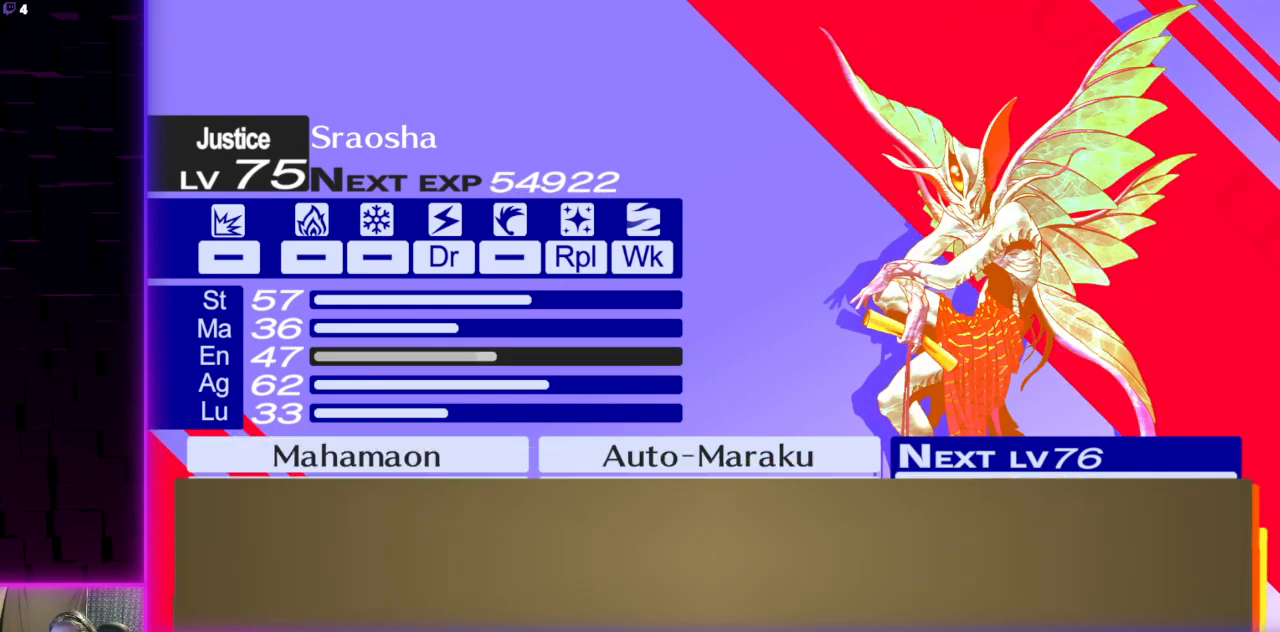
{"buttons": [], "left_stick": "center", "right_stick": "center", "events": [[66, "A", "down"], [133, "A", "up"], [333, "A", "down"], [433, "A", "up"]]}
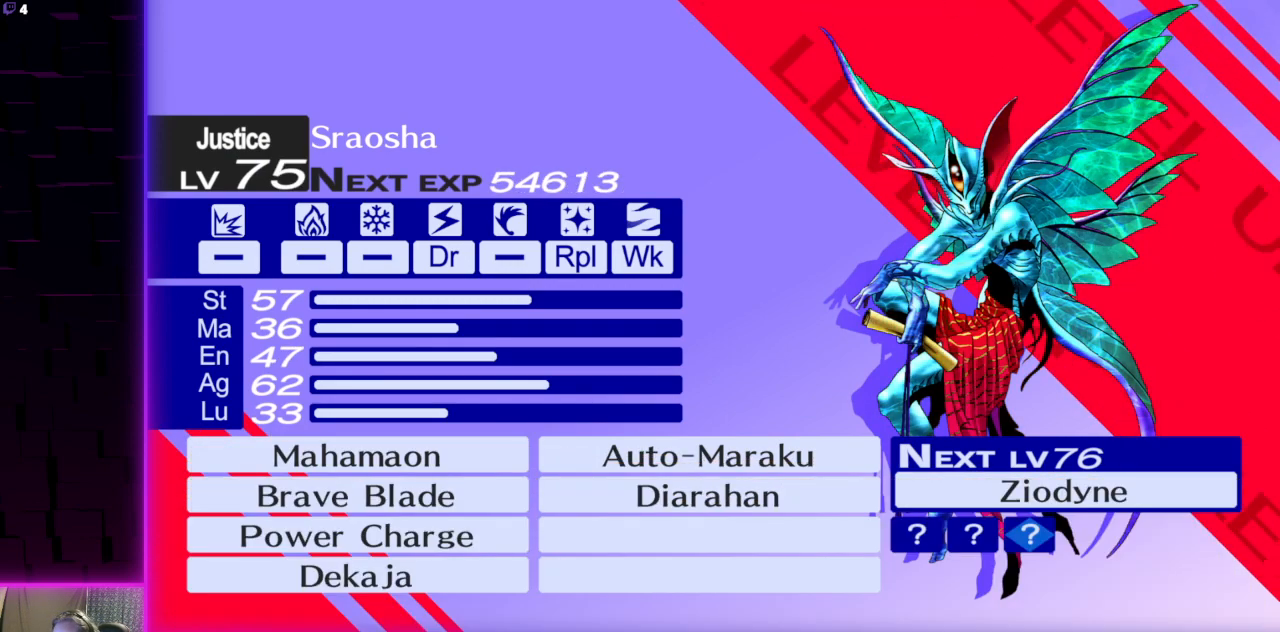
{"buttons": ["A"], "left_stick": "center", "right_stick": "center", "events": [[267, "A", "down"], [367, "A", "up"], [501, "A", "down"]]}
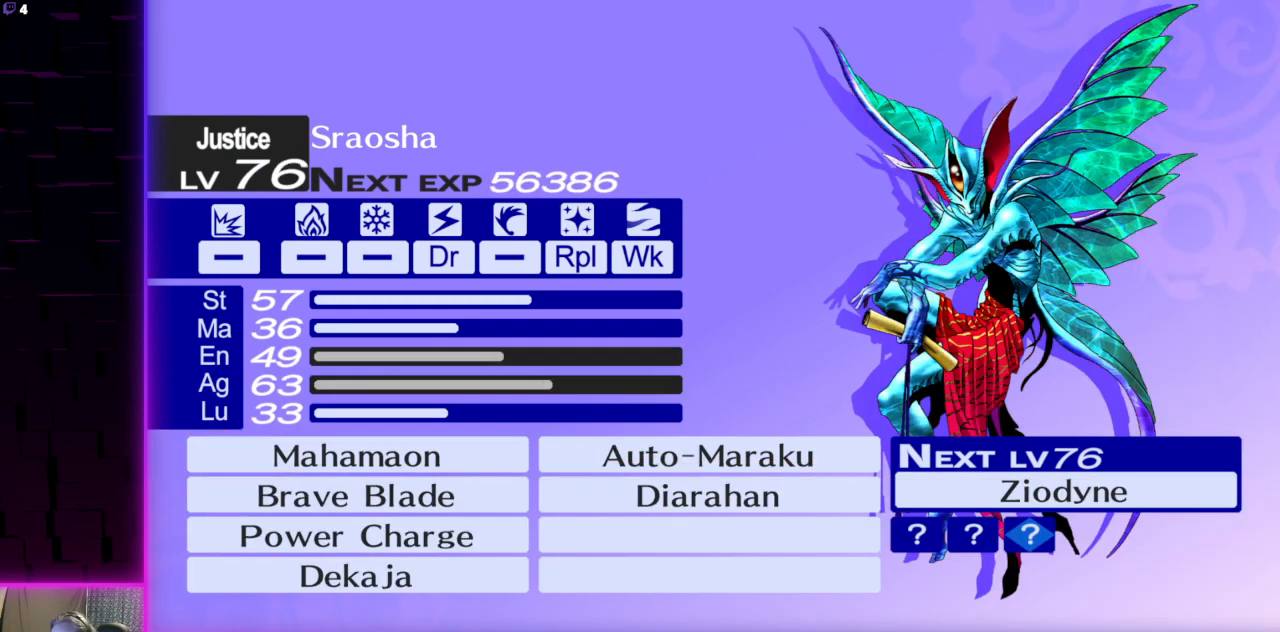
{"buttons": ["A"], "left_stick": "center", "right_stick": "center", "events": [[100, "A", "up"], [233, "A", "down"], [367, "A", "up"], [467, "A", "down"]]}
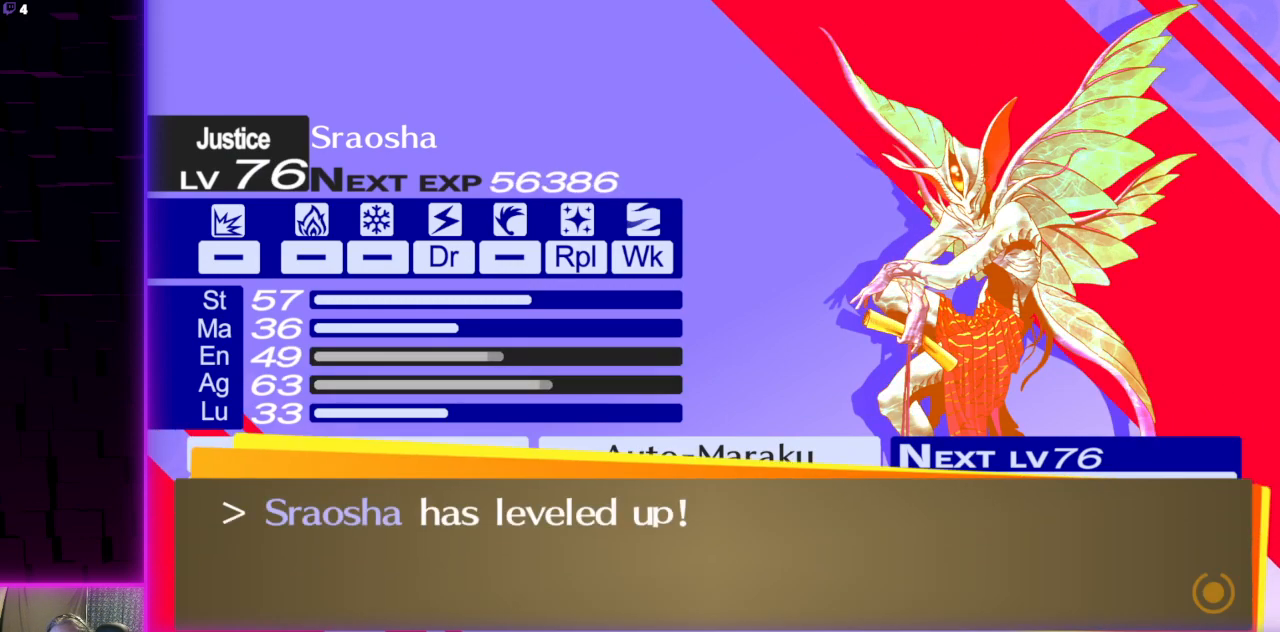
{"buttons": ["A"], "left_stick": "center", "right_stick": "center", "events": [[67, "A", "up"], [200, "A", "down"], [300, "A", "up"], [434, "A", "down"]]}
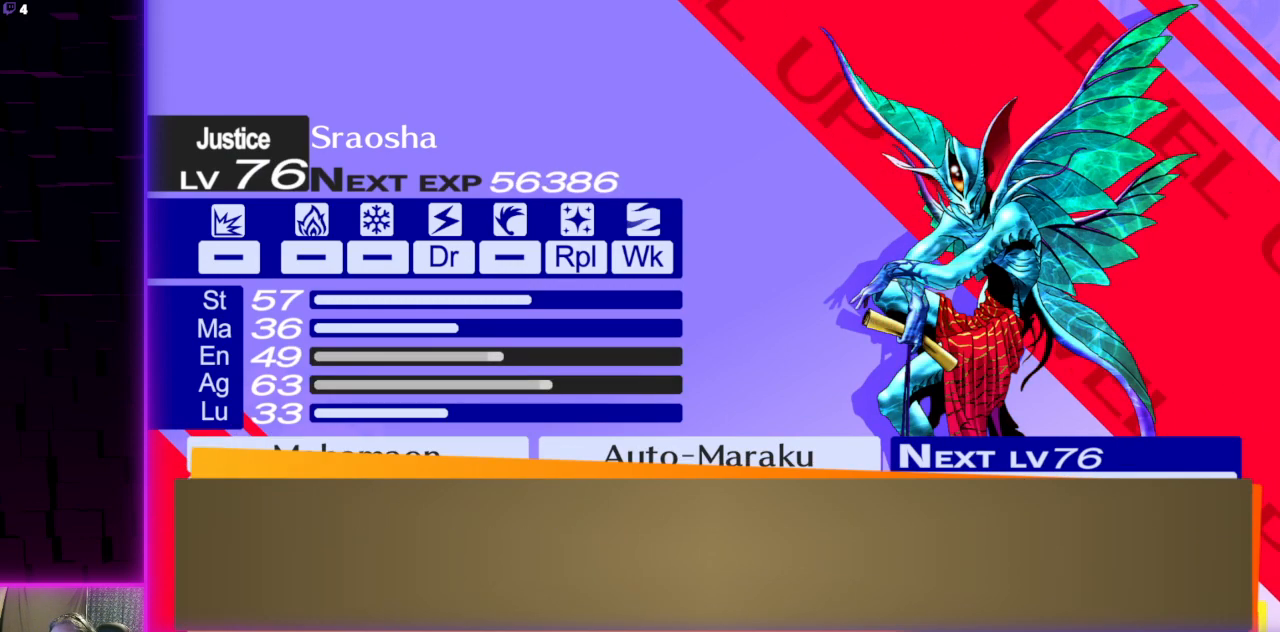
{"buttons": ["A"], "left_stick": "center", "right_stick": "center", "events": [[33, "A", "up"], [166, "A", "down"], [267, "A", "up"], [367, "A", "down"]]}
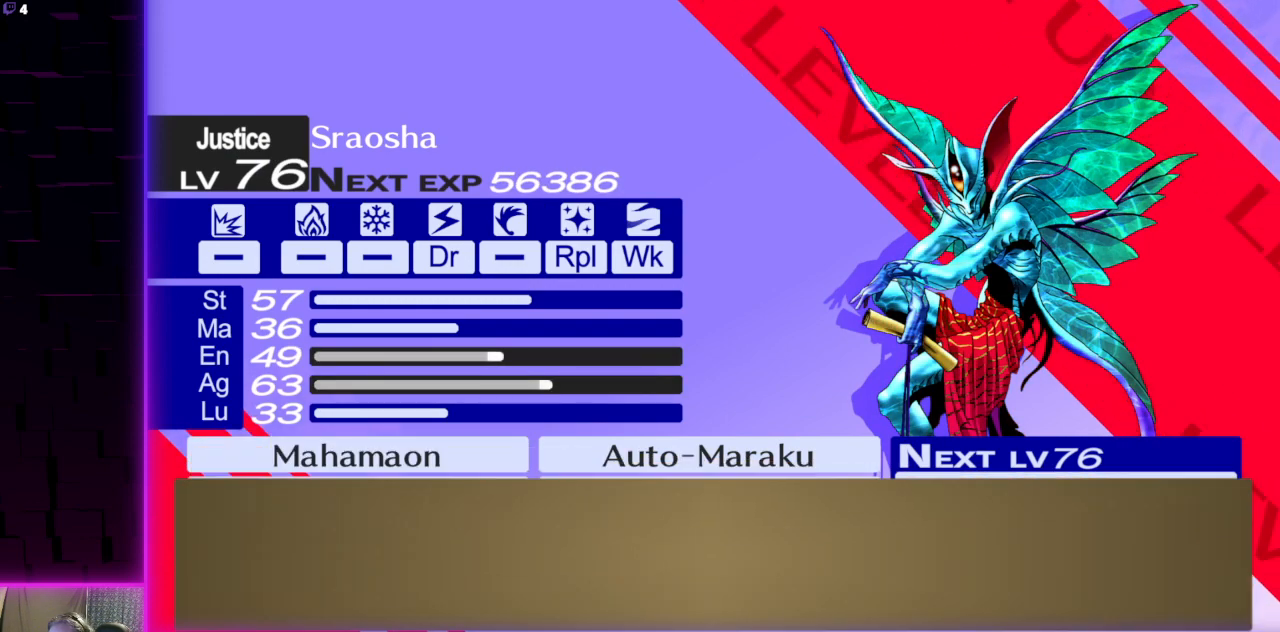
{"buttons": [], "left_stick": "center", "right_stick": "center", "events": [[33, "A", "up"], [200, "A", "down"], [300, "A", "up"]]}
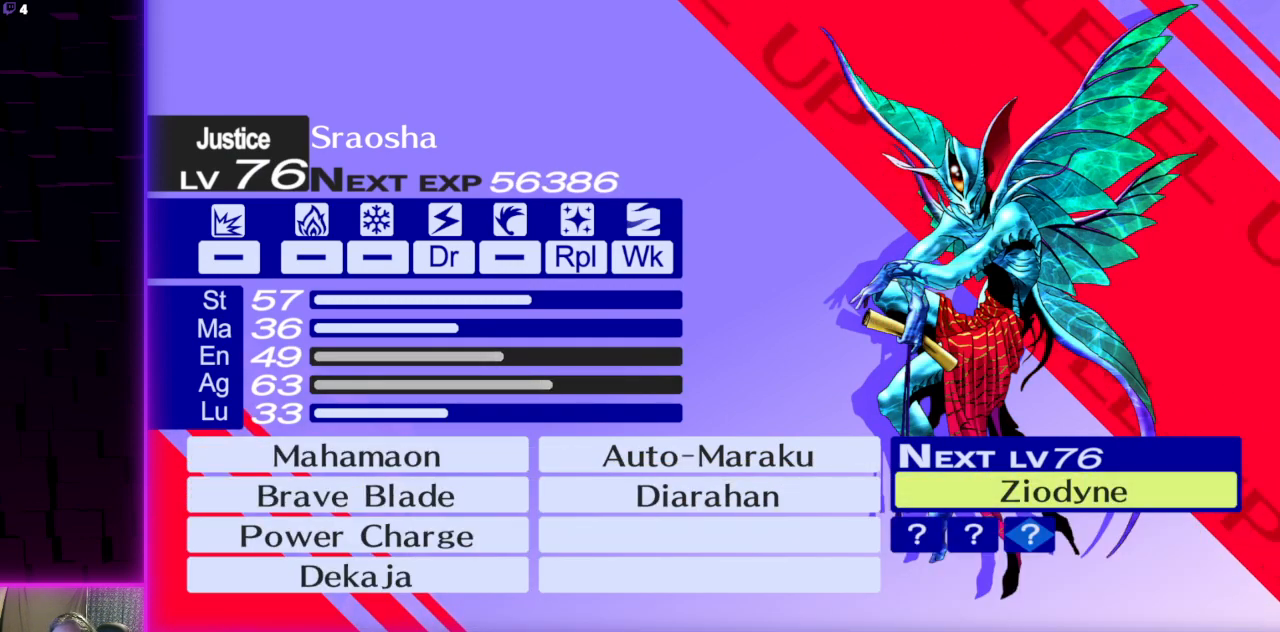
{"buttons": [], "left_stick": "center", "right_stick": "center", "events": [[300, "A", "down"], [400, "A", "up"]]}